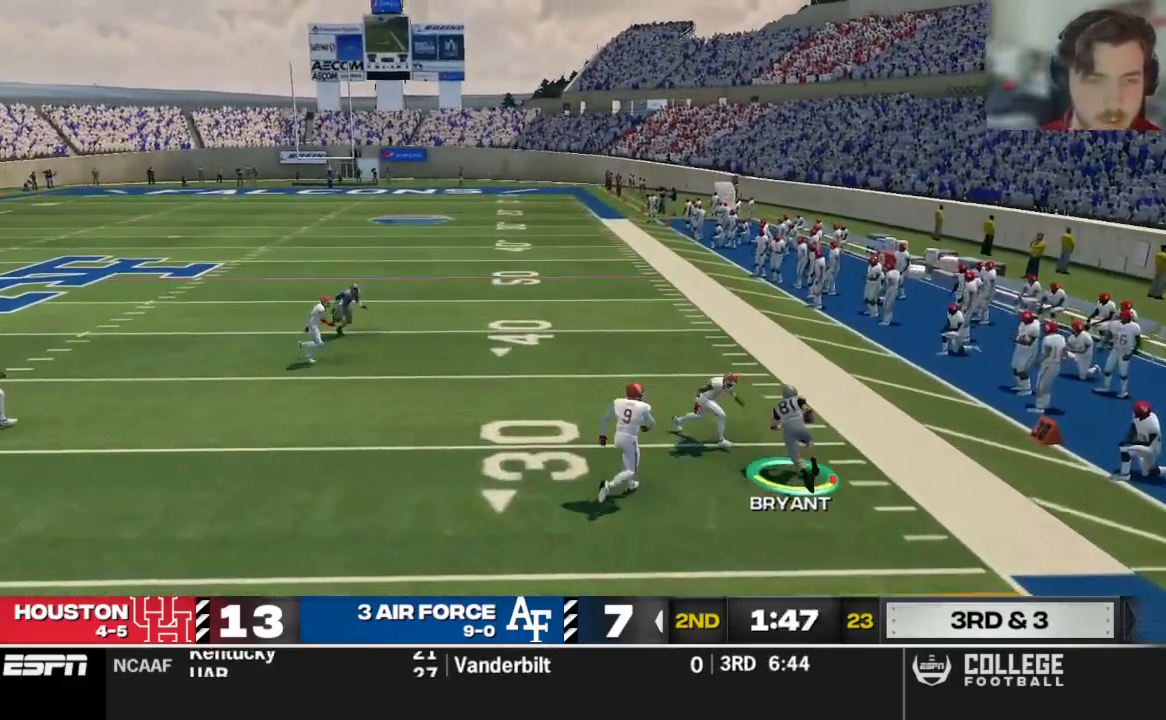
Gameplay with a controller (Xbox layout); each line is a JSON object with the inputs held at the frame after it (dt_ms = milliseconds from this image to that frame). "events" lists button and stick changes between this image and that frame as [ms after this image, input, new state], when the widget could be followed in between.
{"dt_ms": 500, "buttons": ["R2"], "left_stick": "up", "right_stick": "up", "events": []}
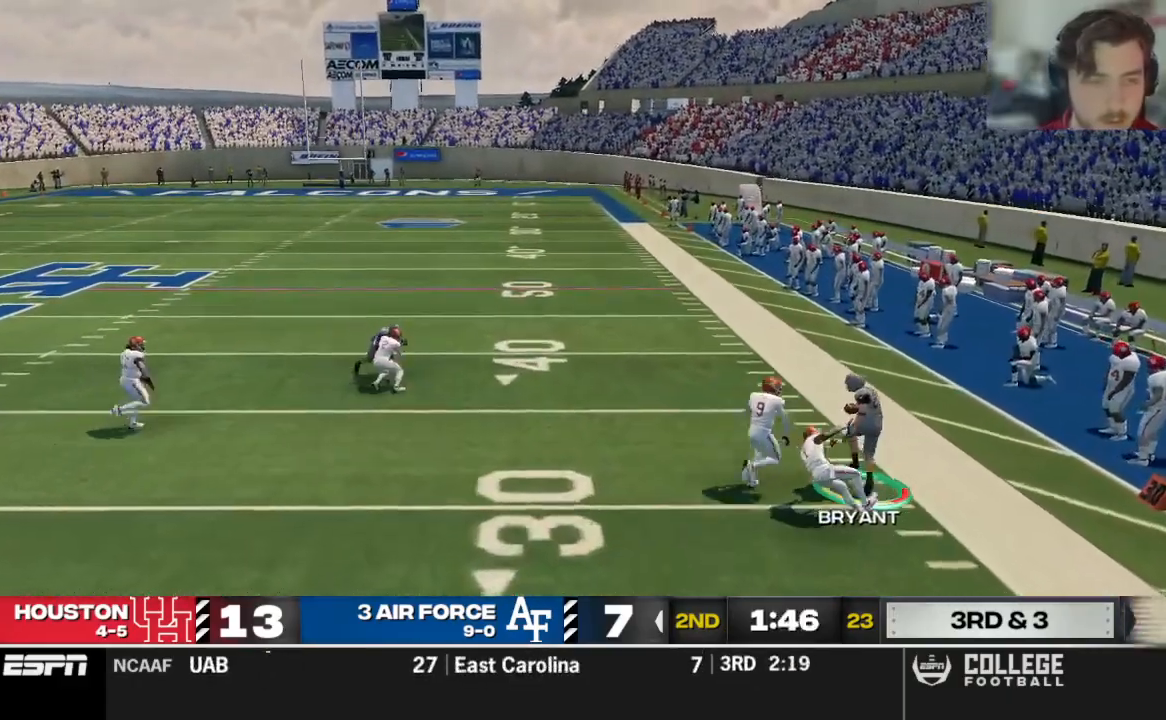
{"dt_ms": 500, "buttons": ["R2"], "left_stick": "up-left", "right_stick": "center", "events": [[146, "right_stick", "up-left"], [500, "left_stick", "up-left"], [500, "right_stick", "center"]]}
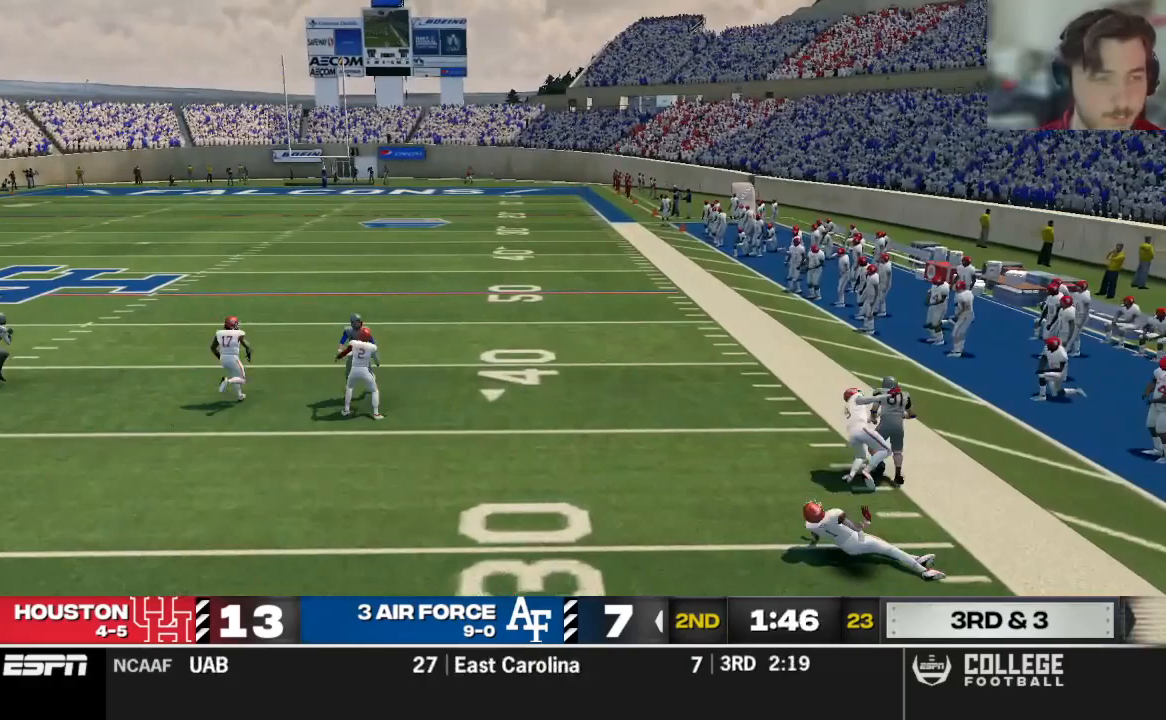
{"dt_ms": 500, "buttons": [], "left_stick": "up-left", "right_stick": "center", "events": [[104, "R2", "up"]]}
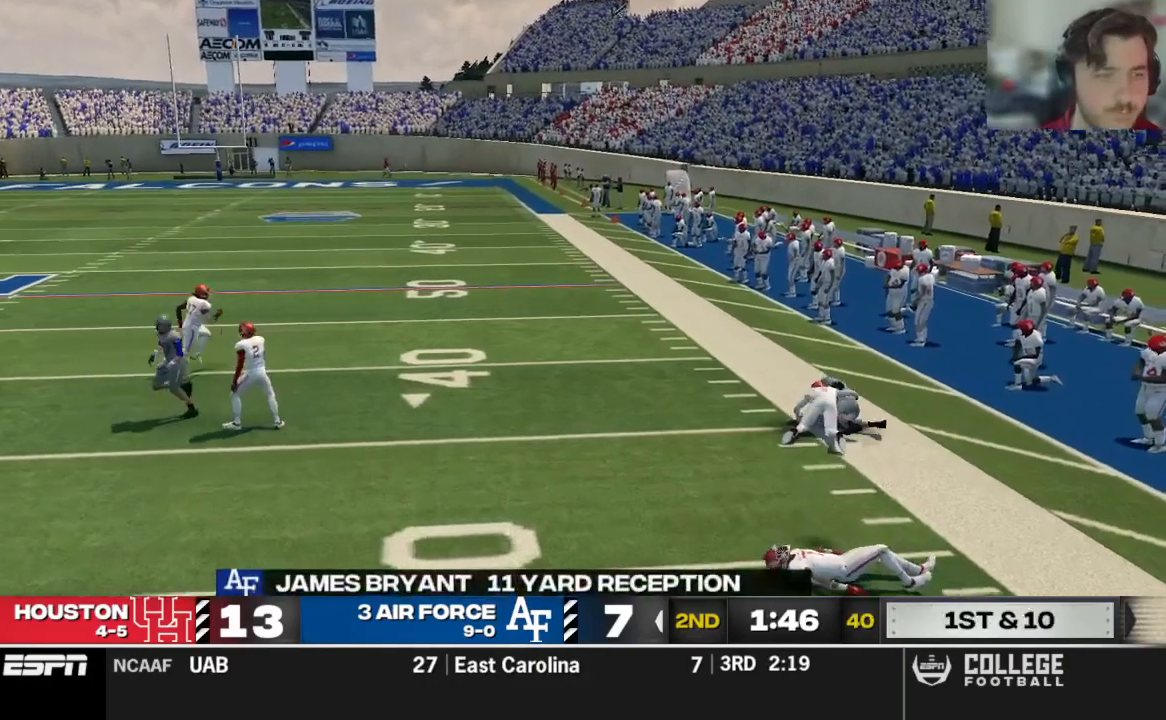
{"dt_ms": 500, "buttons": [], "left_stick": "up-left", "right_stick": "center"}
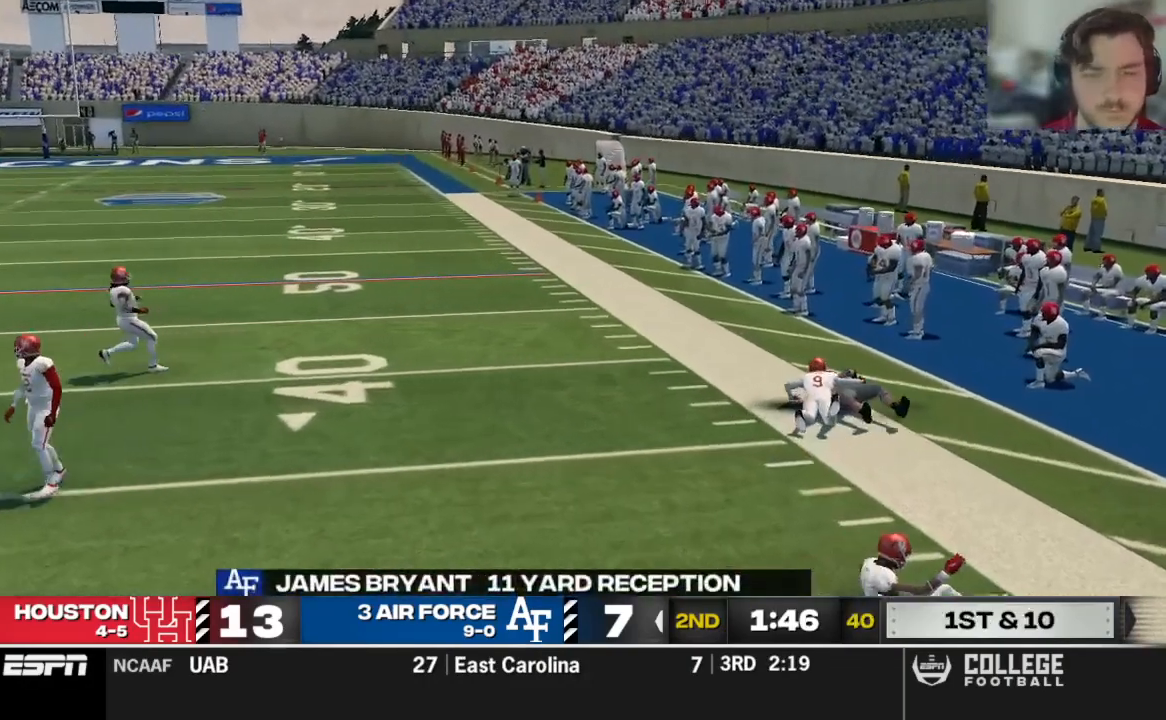
{"dt_ms": 500, "buttons": [], "left_stick": "up-left", "right_stick": "center", "events": []}
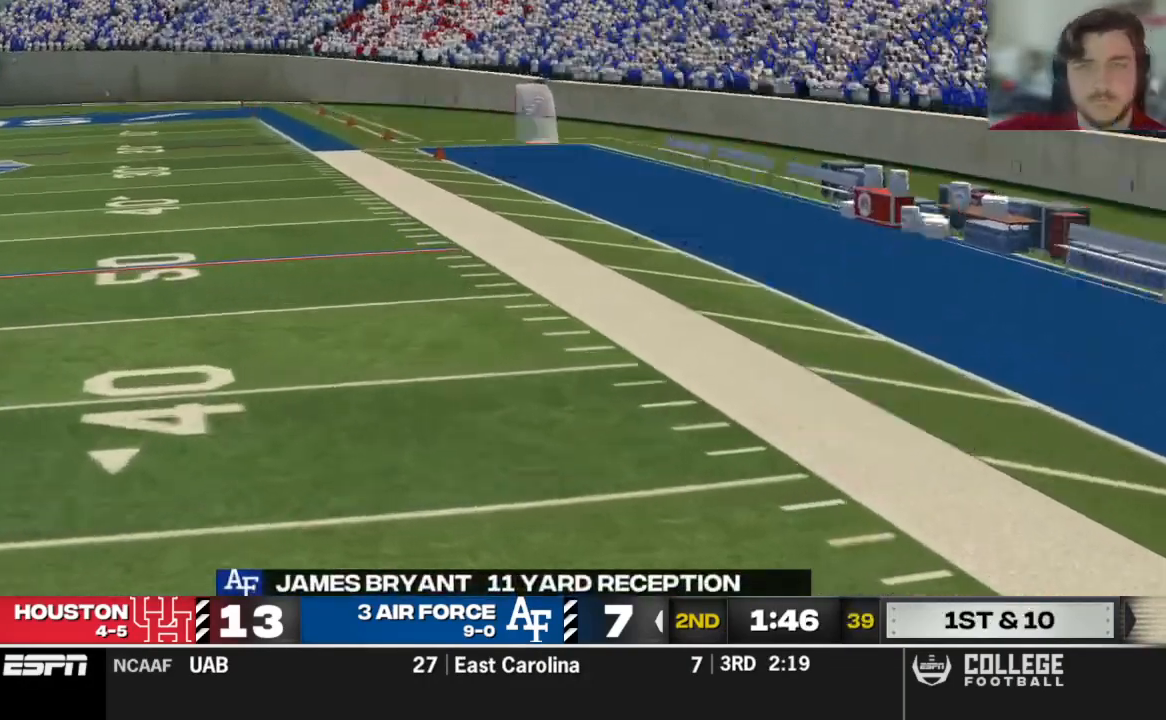
{"dt_ms": 500, "buttons": [], "left_stick": "up-left", "right_stick": "center", "events": []}
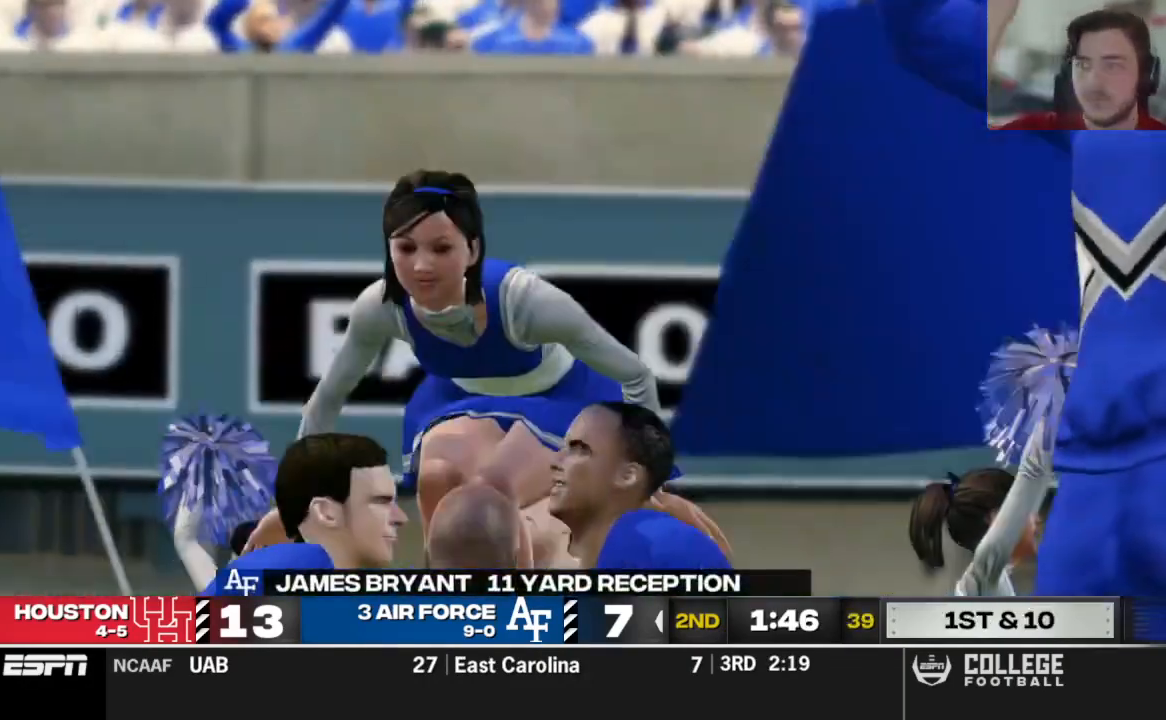
{"dt_ms": 500, "buttons": [], "left_stick": "up-left", "right_stick": "center", "events": []}
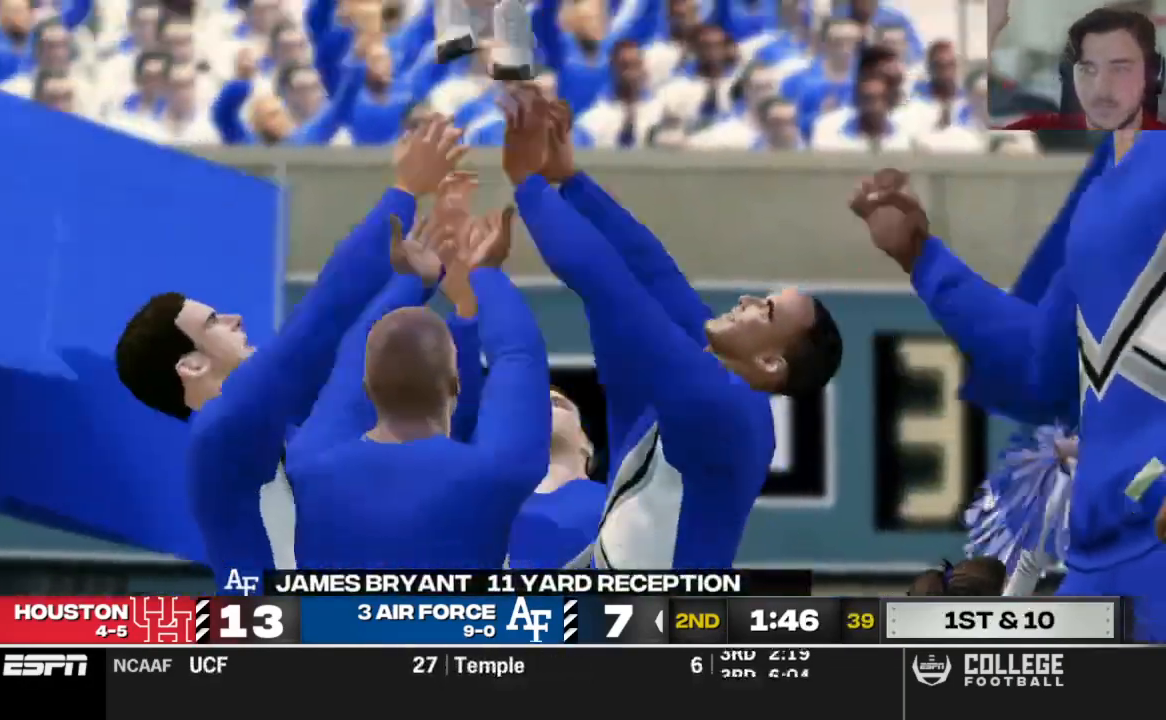
{"dt_ms": 500, "buttons": [], "left_stick": "up-left", "right_stick": "center", "events": []}
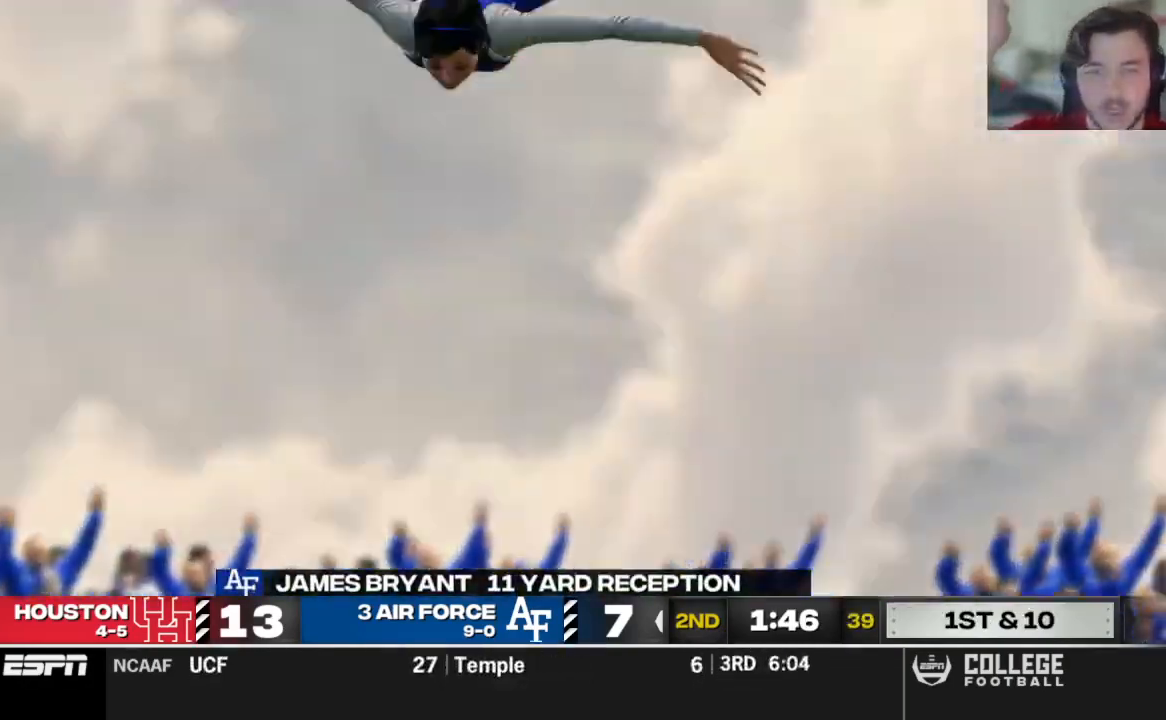
{"dt_ms": 1000, "buttons": [], "left_stick": "center", "right_stick": "center"}
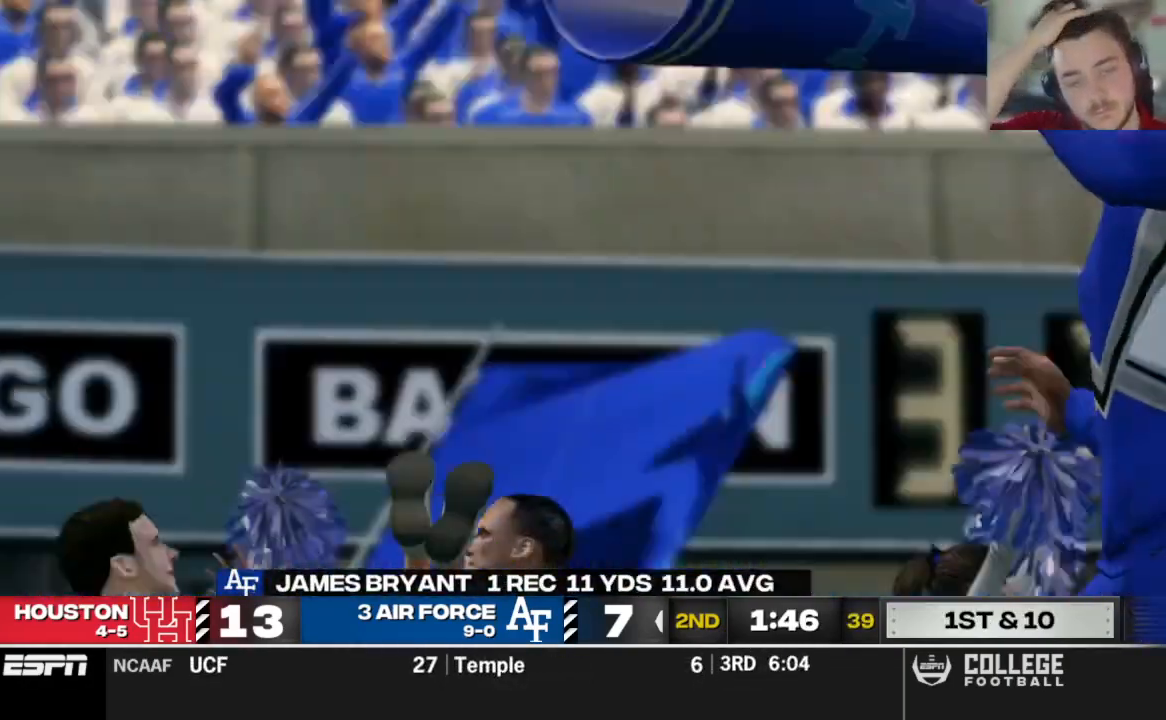
{"dt_ms": 500, "buttons": [], "left_stick": "center", "right_stick": "center", "events": []}
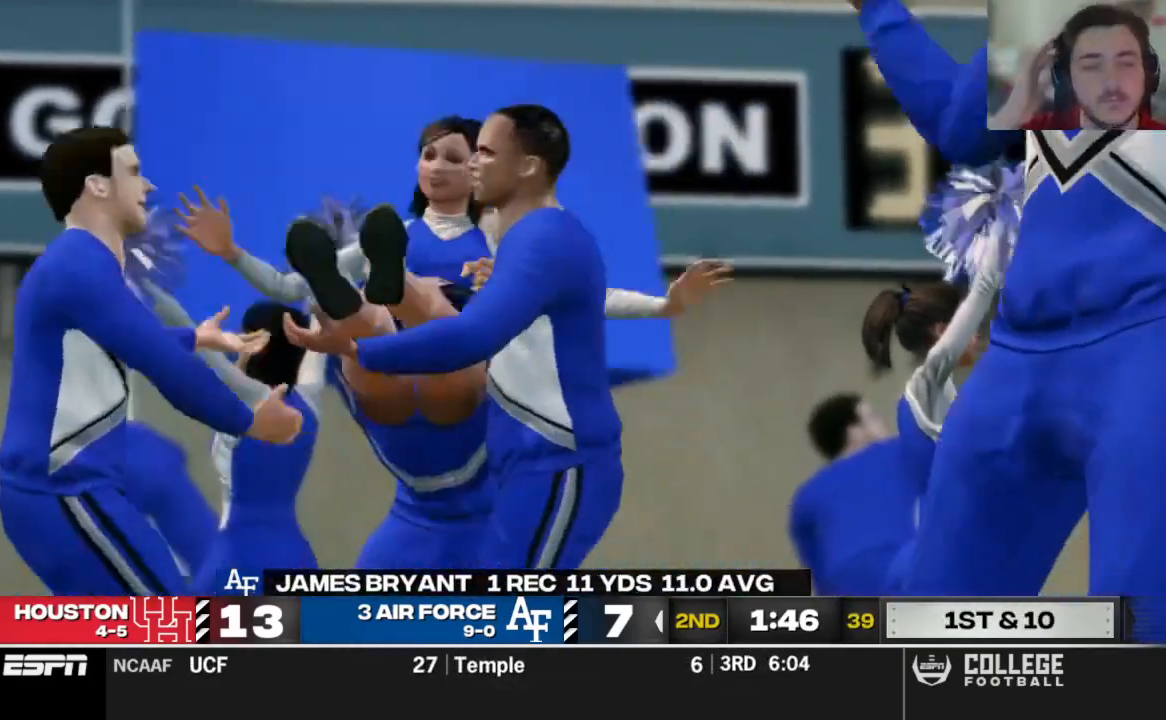
{"dt_ms": 500, "buttons": [], "left_stick": "center", "right_stick": "center", "events": []}
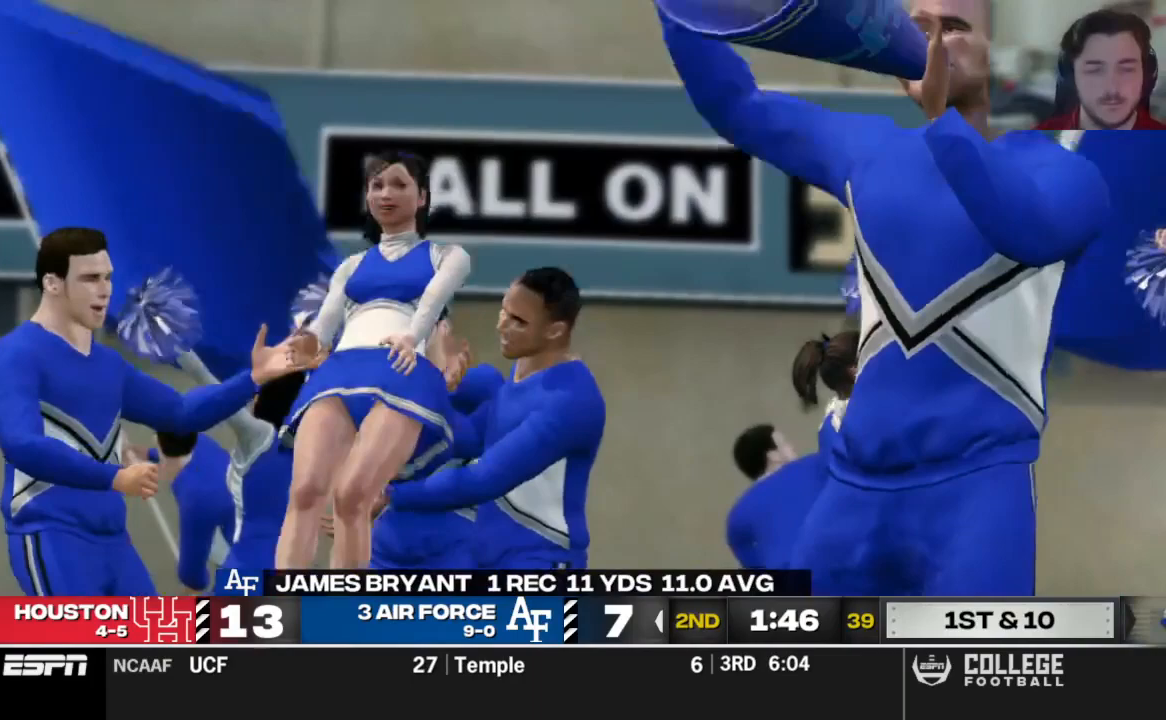
{"dt_ms": 500, "buttons": [], "left_stick": "center", "right_stick": "center", "events": []}
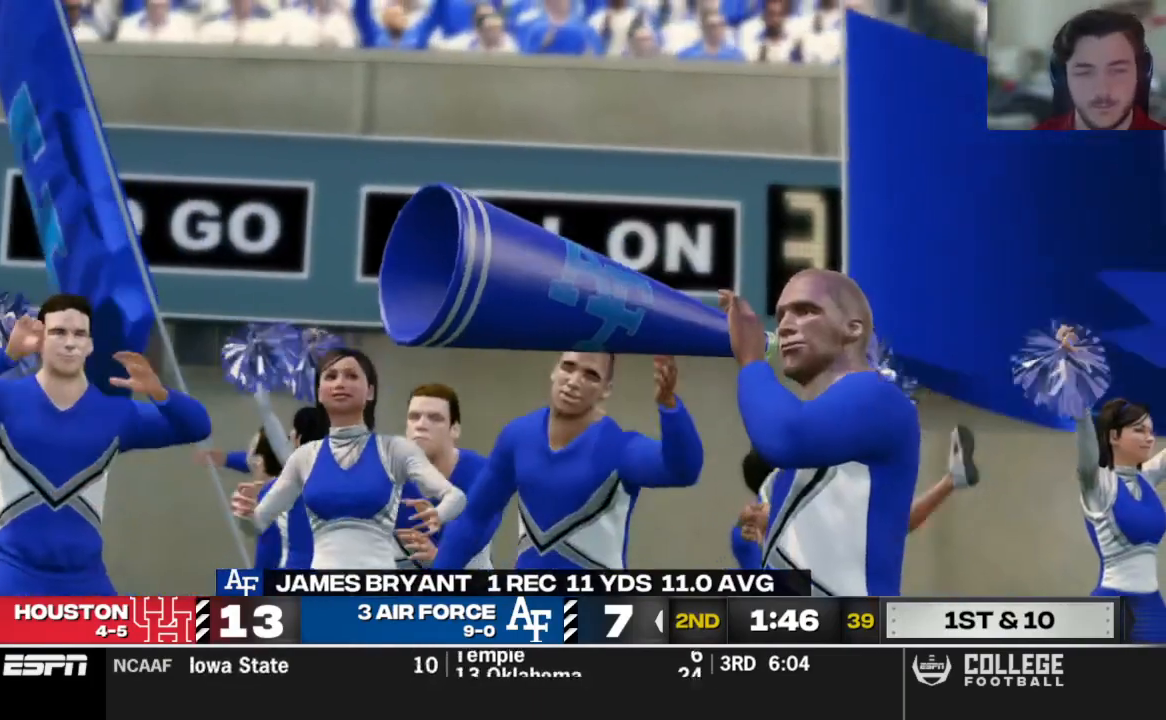
{"dt_ms": 500, "buttons": [], "left_stick": "center", "right_stick": "center", "events": []}
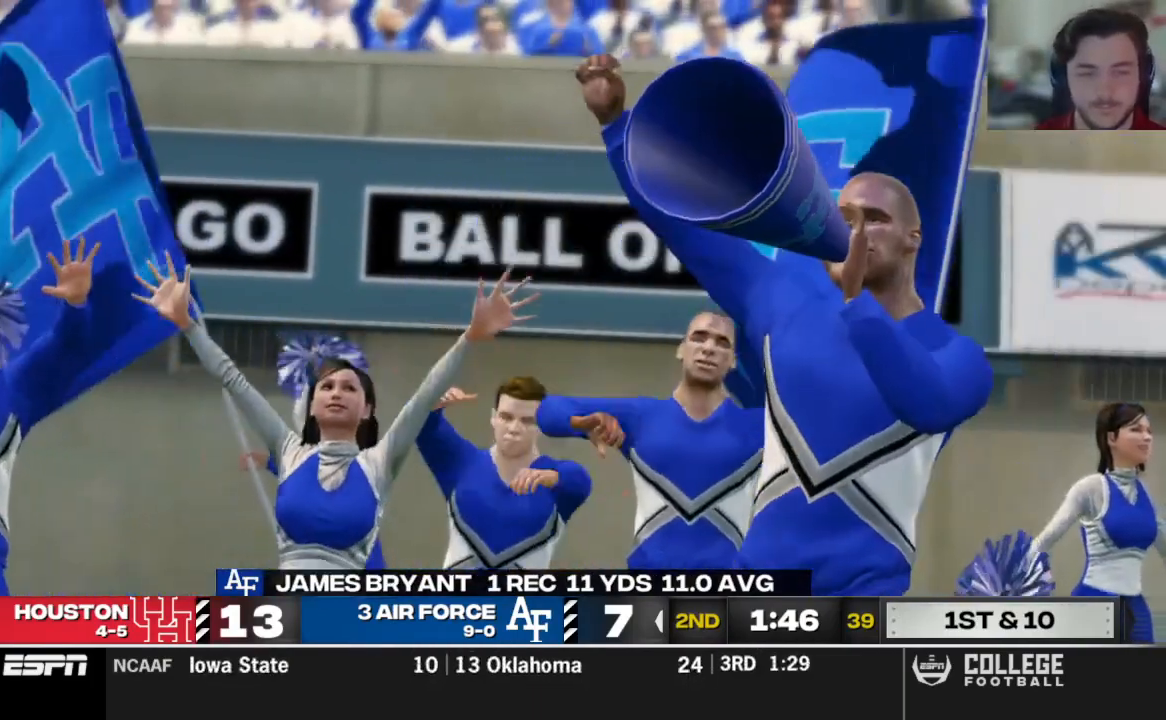
{"dt_ms": 500, "buttons": [], "left_stick": "center", "right_stick": "center"}
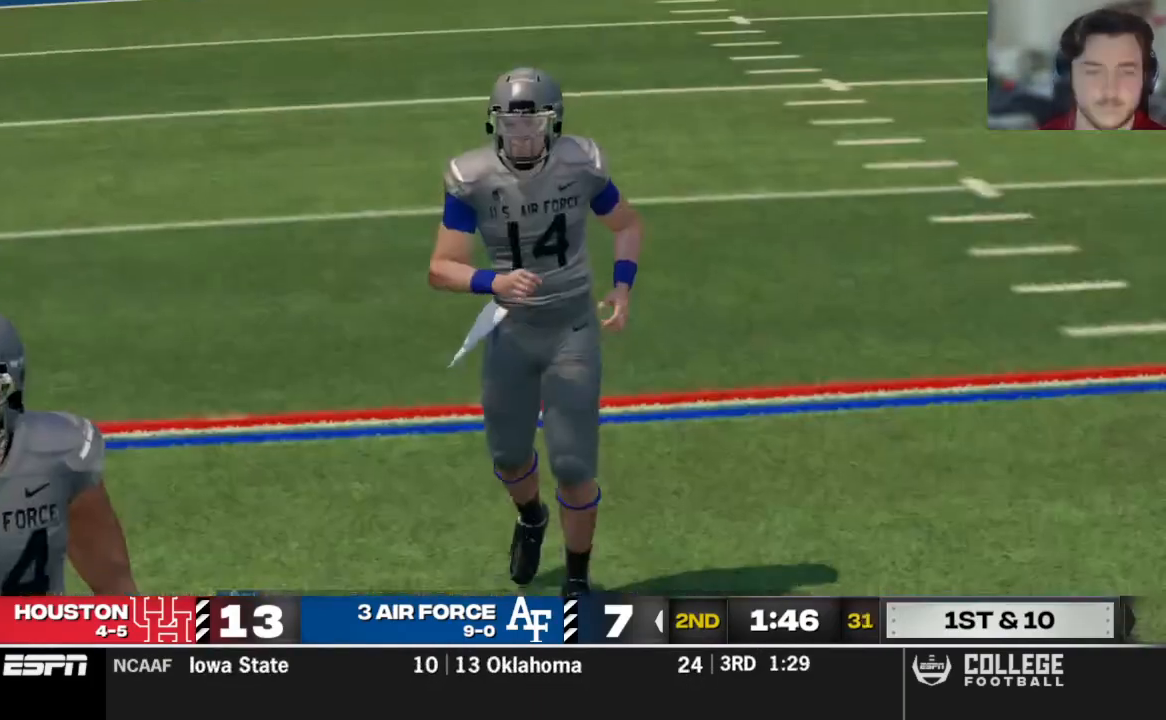
{"dt_ms": 500, "buttons": [], "left_stick": "center", "right_stick": "center", "events": []}
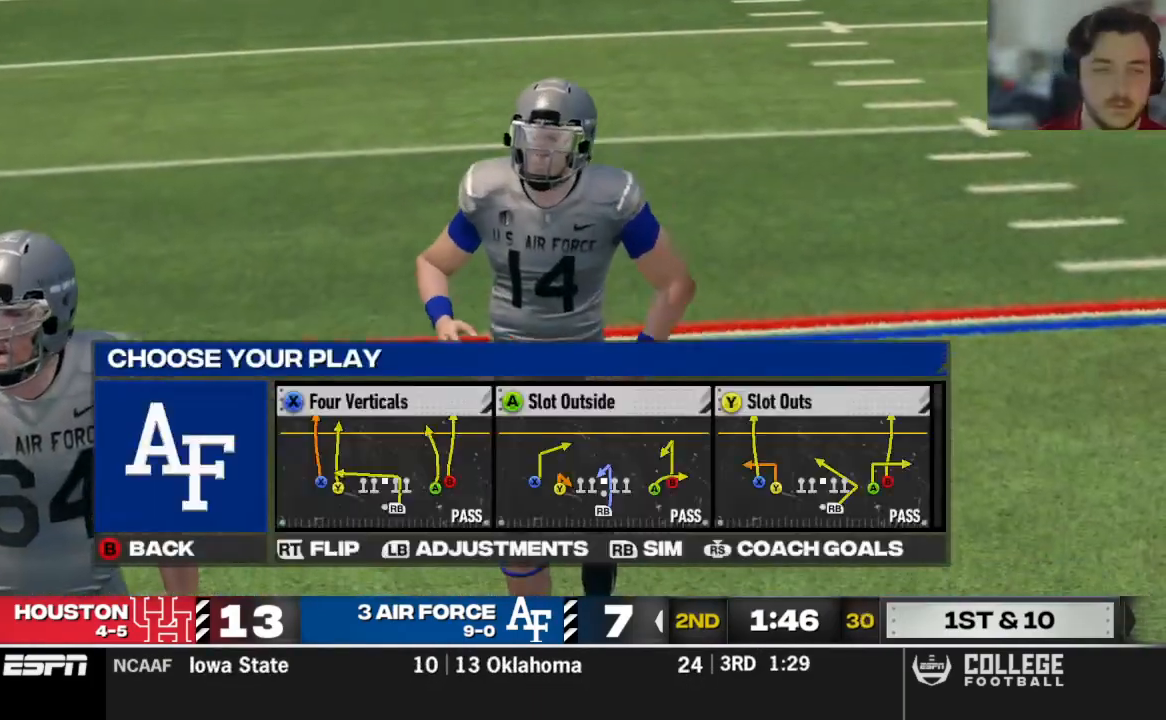
{"dt_ms": 500, "buttons": [], "left_stick": "center", "right_stick": "center", "events": [[229, "DPAD_DOWN", "down"], [354, "DPAD_DOWN", "up"]]}
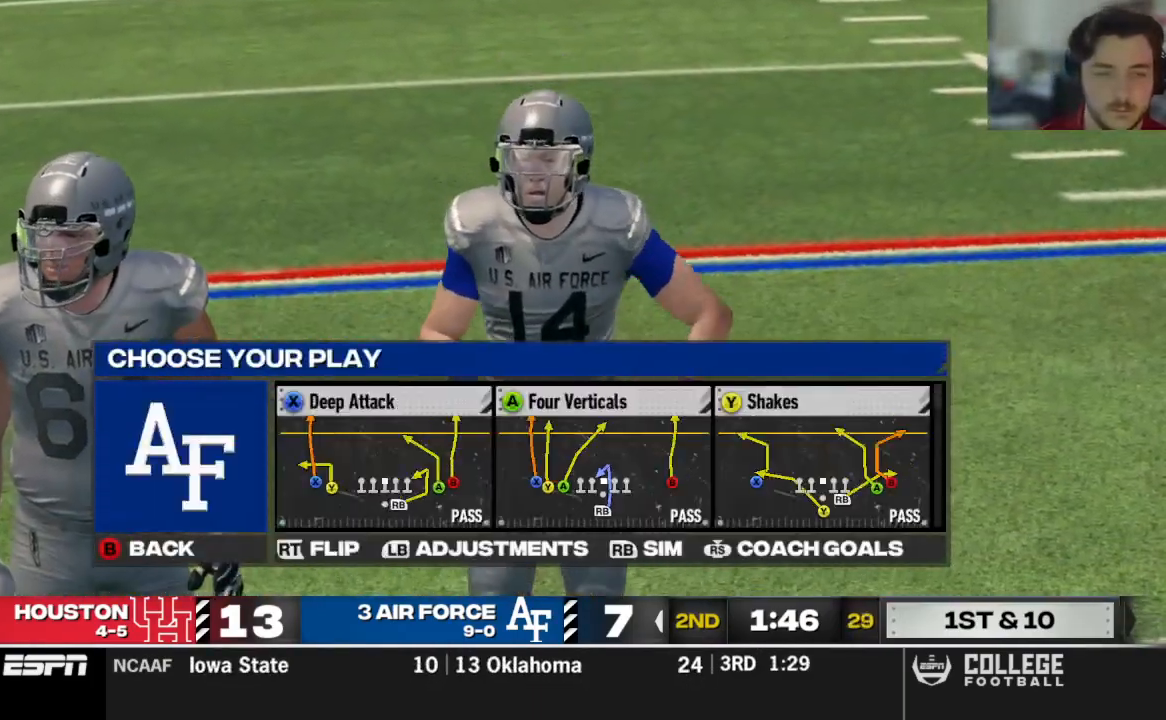
{"dt_ms": 500, "buttons": [], "left_stick": "center", "right_stick": "center", "events": []}
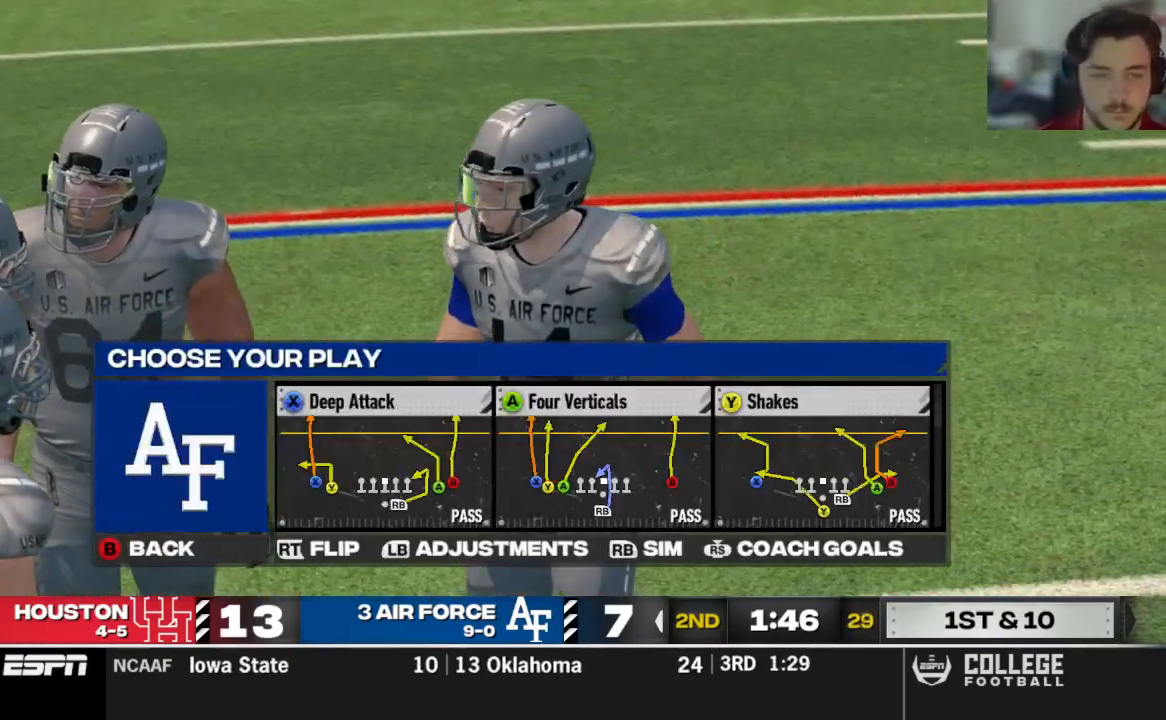
{"dt_ms": 500, "buttons": [], "left_stick": "center", "right_stick": "center", "events": []}
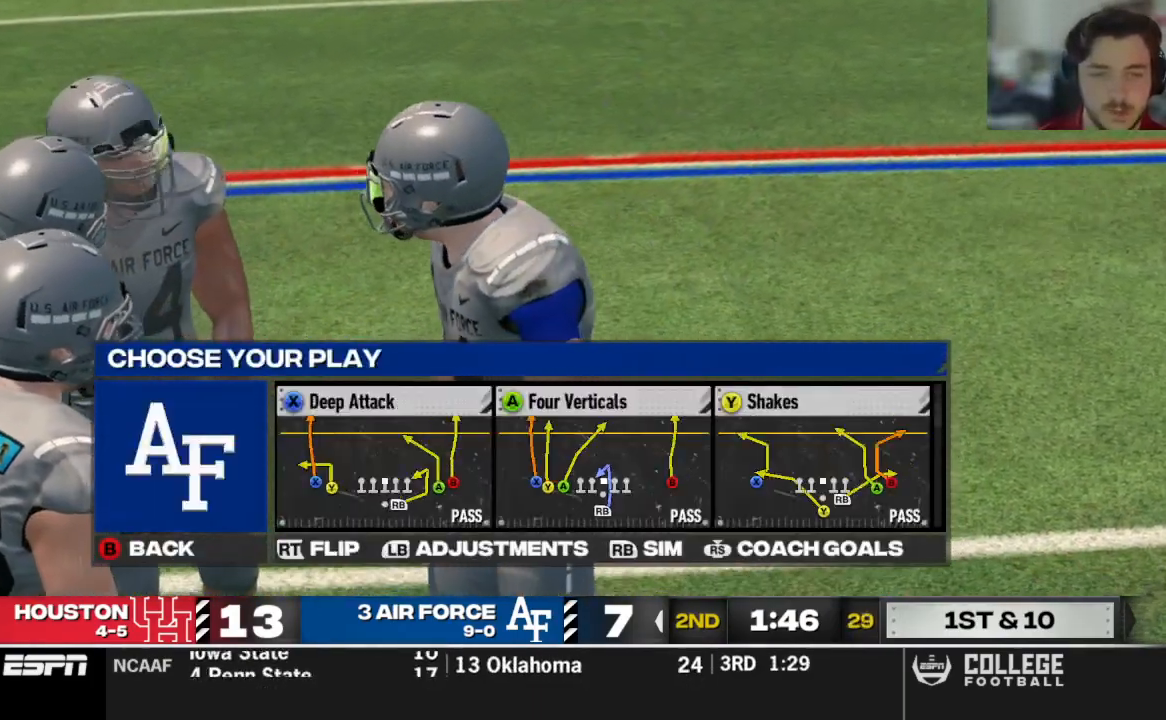
{"dt_ms": 500, "buttons": [], "left_stick": "center", "right_stick": "center", "events": [[62, "DPAD_DOWN", "down"], [208, "DPAD_DOWN", "up"]]}
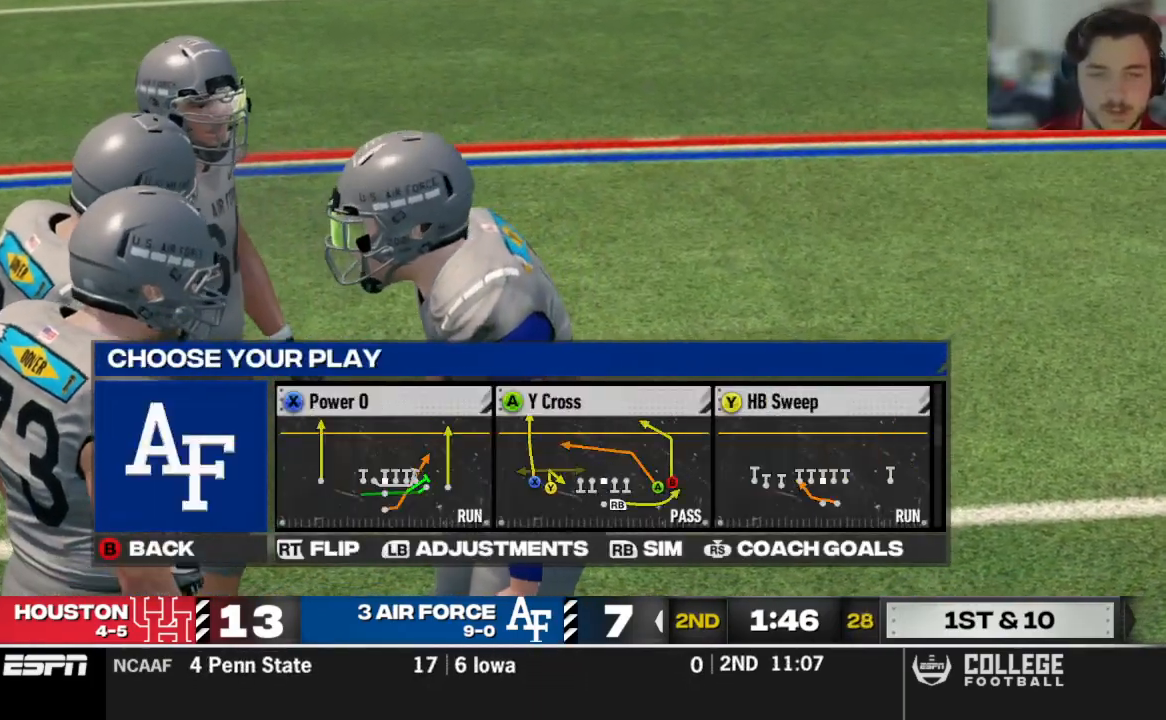
{"dt_ms": 500, "buttons": [], "left_stick": "center", "right_stick": "center", "events": [[188, "DPAD_DOWN", "down"], [312, "DPAD_DOWN", "up"]]}
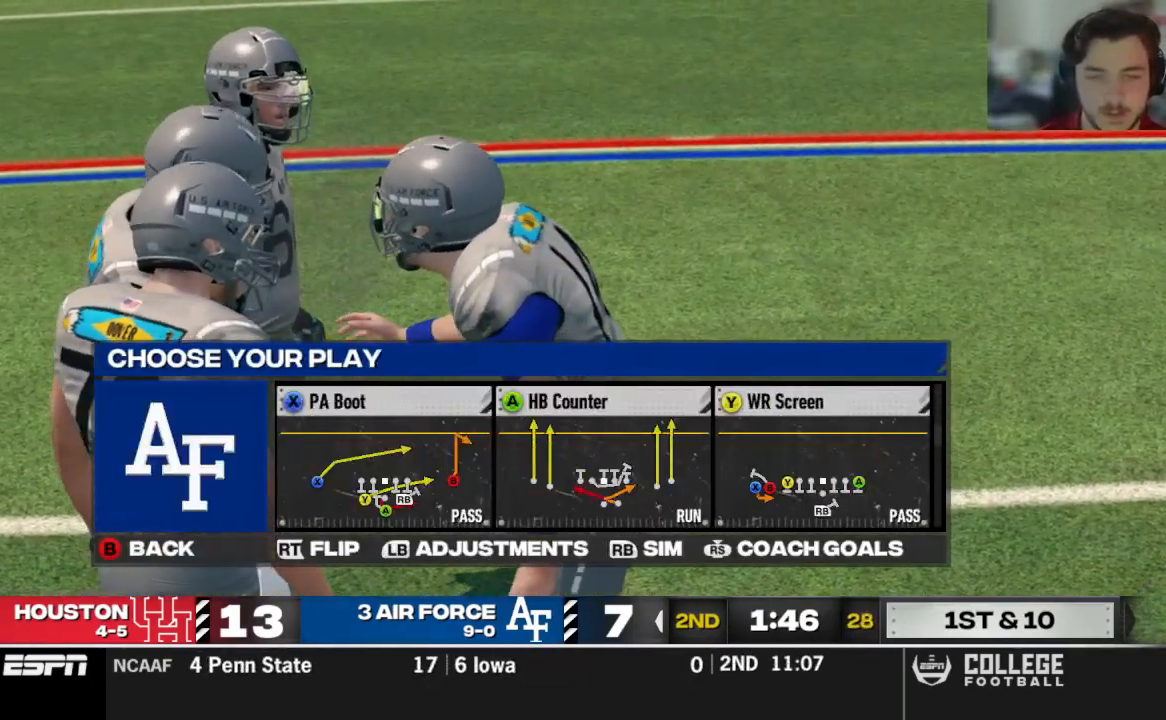
{"dt_ms": 500, "buttons": ["DPAD_DOWN"], "left_stick": "center", "right_stick": "center", "events": [[375, "DPAD_DOWN", "down"]]}
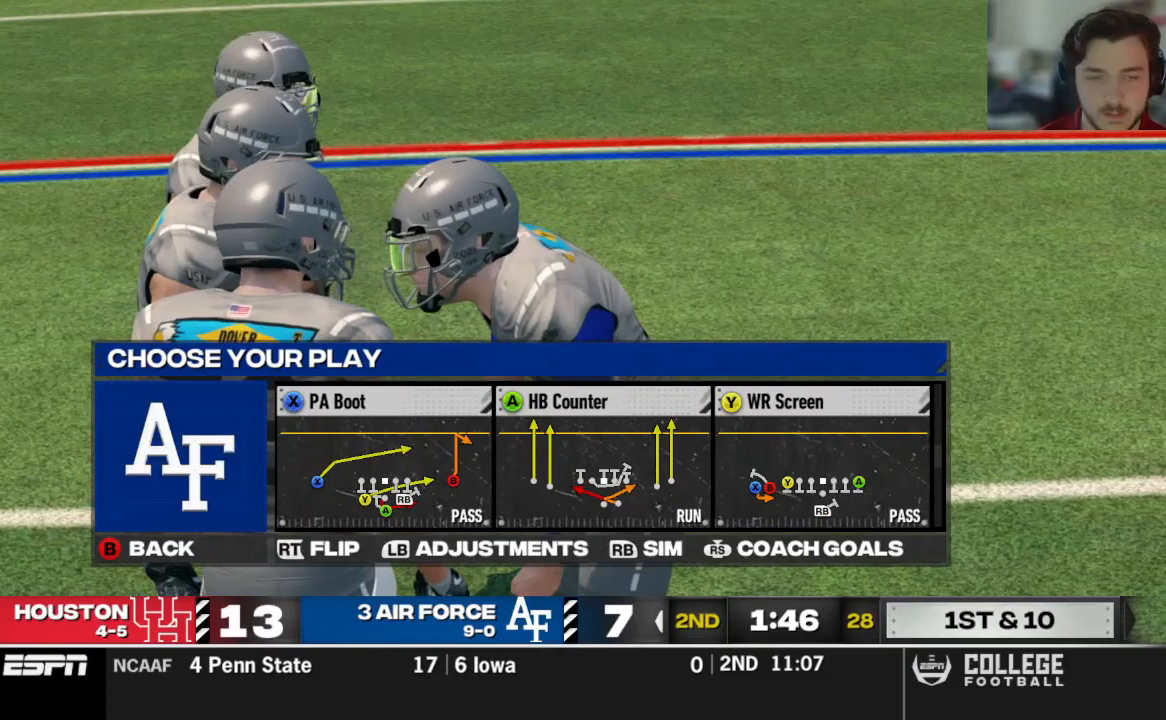
{"dt_ms": 500, "buttons": [], "left_stick": "center", "right_stick": "center", "events": [[21, "DPAD_DOWN", "up"]]}
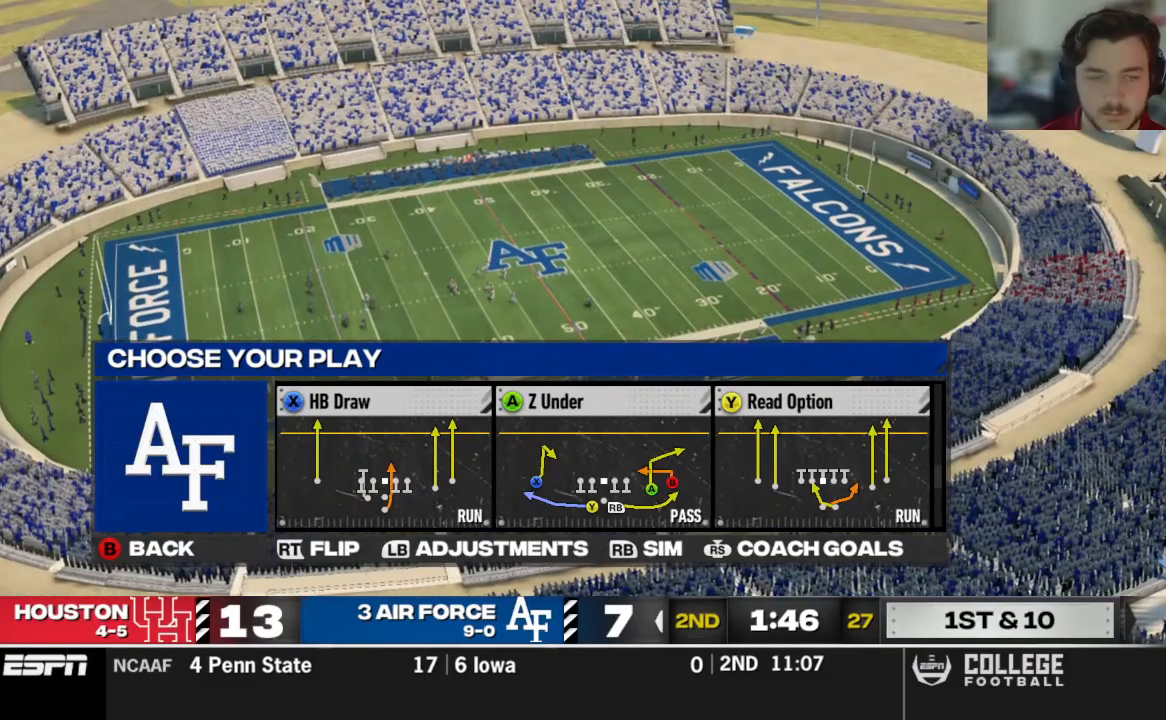
{"dt_ms": 500, "buttons": [], "left_stick": "center", "right_stick": "center", "events": [[42, "DPAD_DOWN", "down"], [208, "DPAD_DOWN", "up"]]}
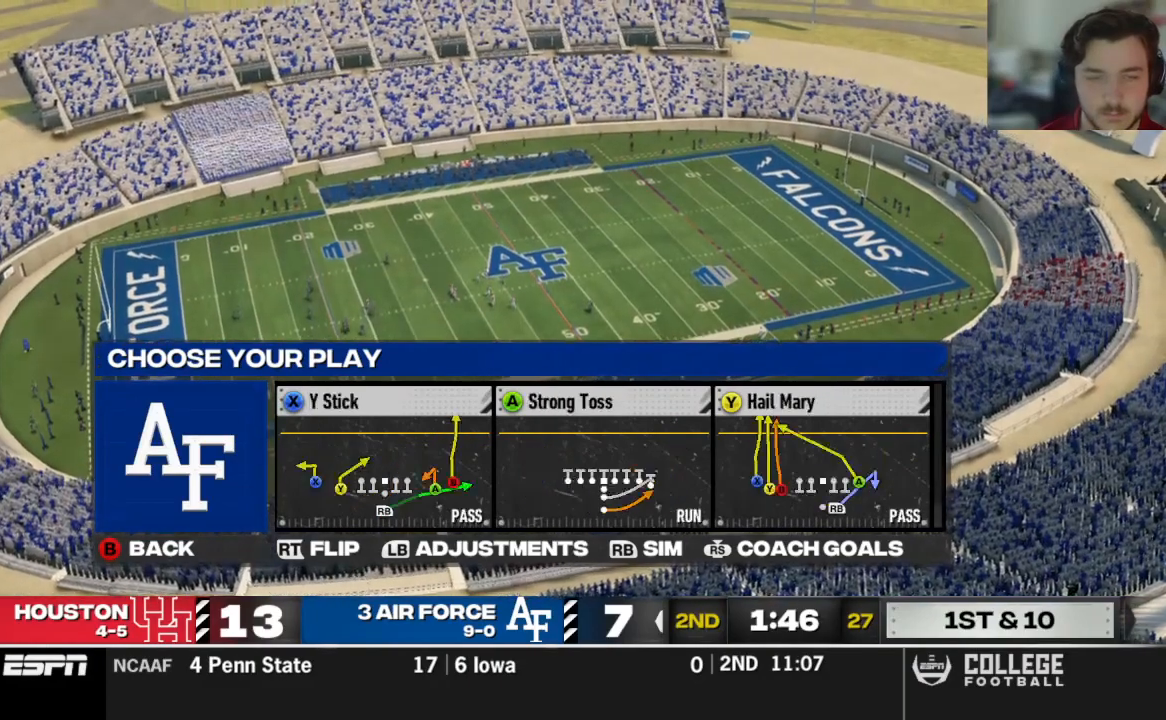
{"dt_ms": 500, "buttons": [], "left_stick": "center", "right_stick": "center", "events": [[208, "DPAD_DOWN", "down"], [354, "DPAD_DOWN", "up"]]}
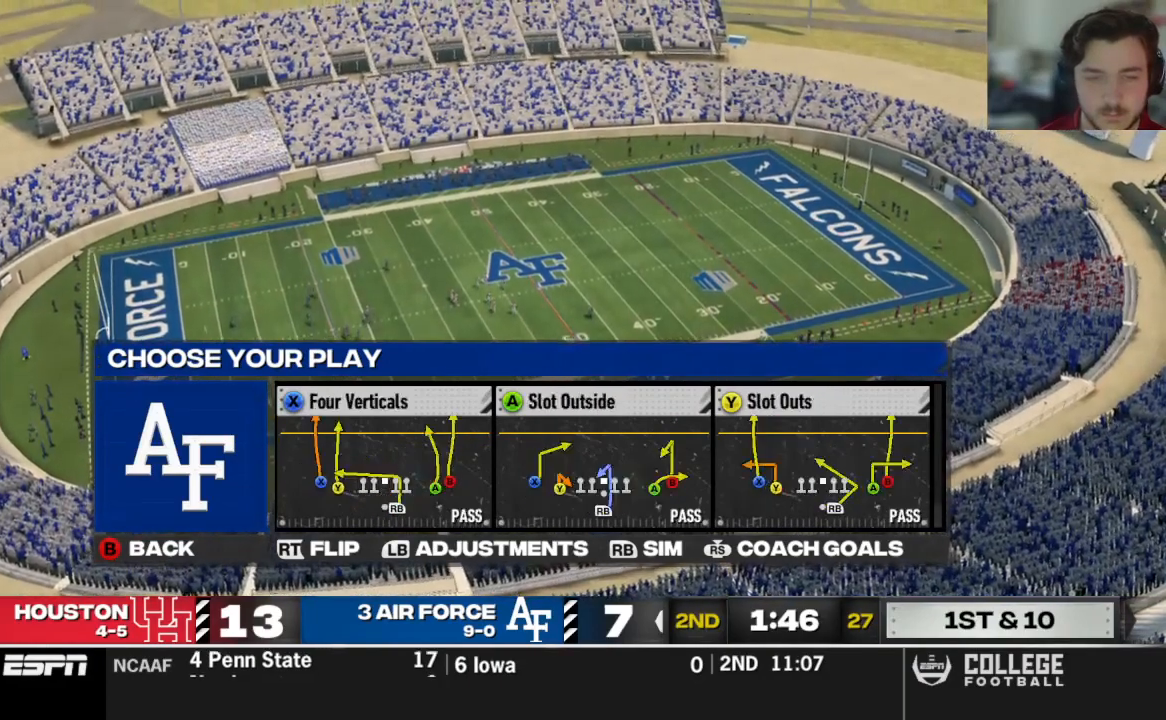
{"dt_ms": 500, "buttons": [], "left_stick": "center", "right_stick": "center", "events": [[21, "DPAD_UP", "down"], [146, "DPAD_UP", "up"], [271, "X", "down"], [354, "X", "up"]]}
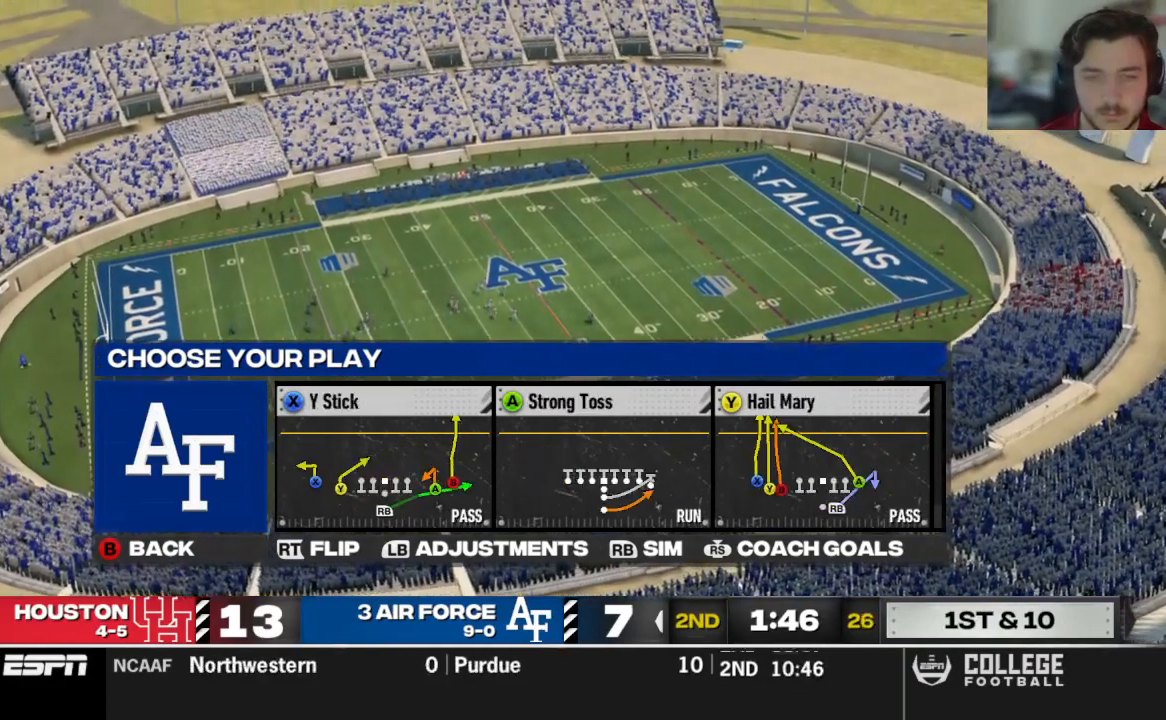
{"dt_ms": 500, "buttons": [], "left_stick": "center", "right_stick": "center", "events": []}